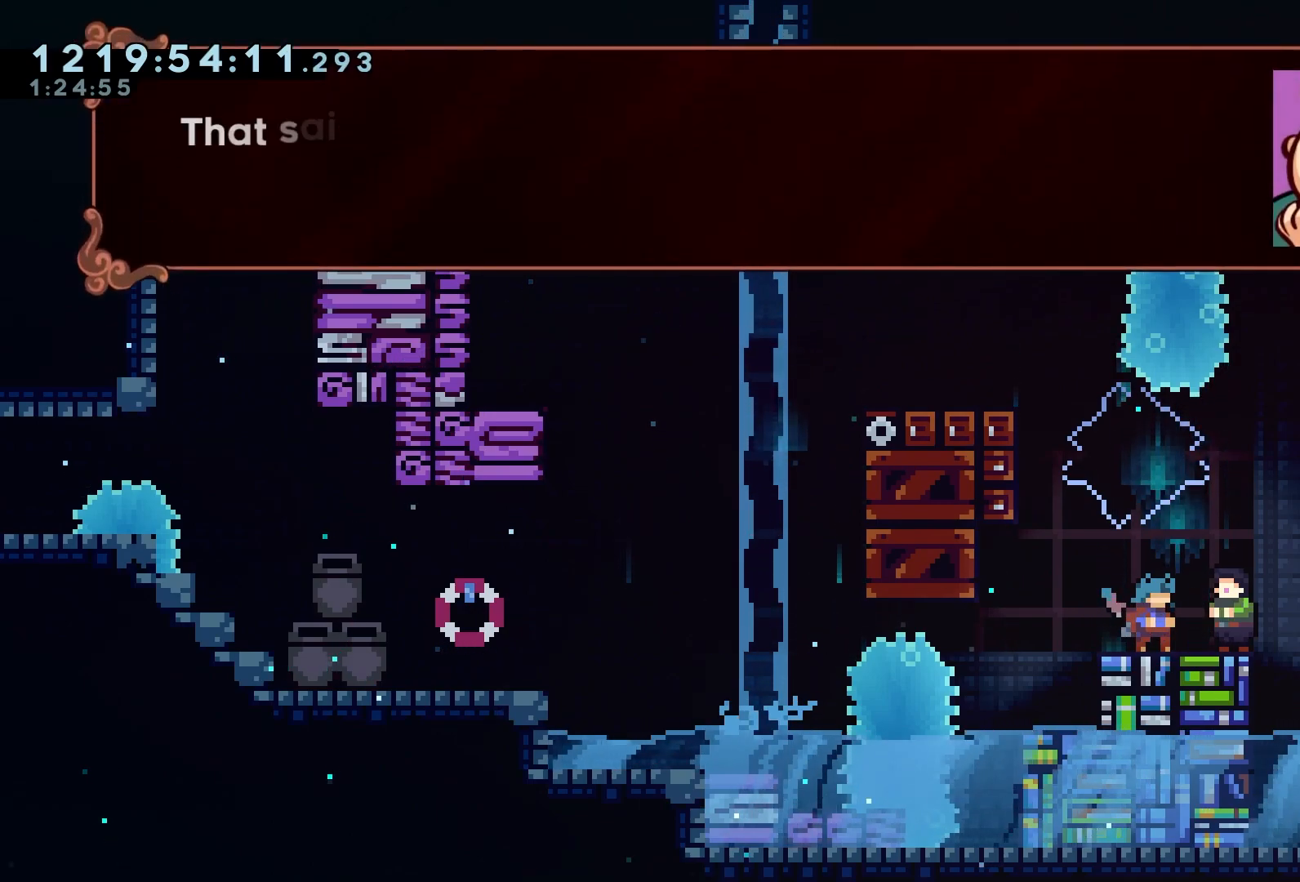
Gameplay with a controller (Xbox layout); each line is a JSON object with the inputs held at the frame after it. "events" lists button and stick changes between this image and that frame as [ms after this image, input, new state], when the widget could be followed in between. Not read: L3 right_stick.
{"buttons": ["R2"], "left_stick": "center", "events": [[17, "A", "down"], [200, "A", "up"]]}
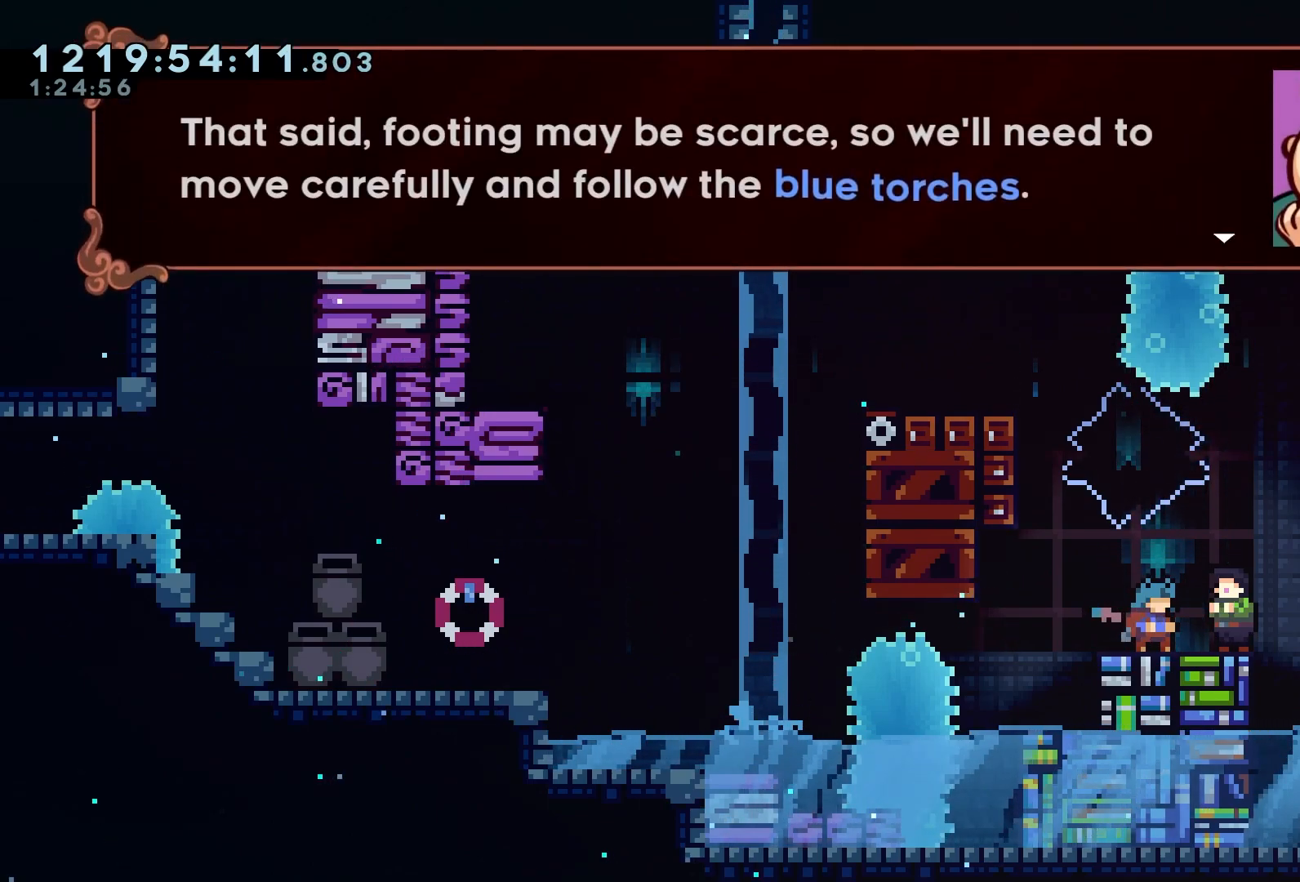
{"buttons": ["R2"], "left_stick": "center", "events": []}
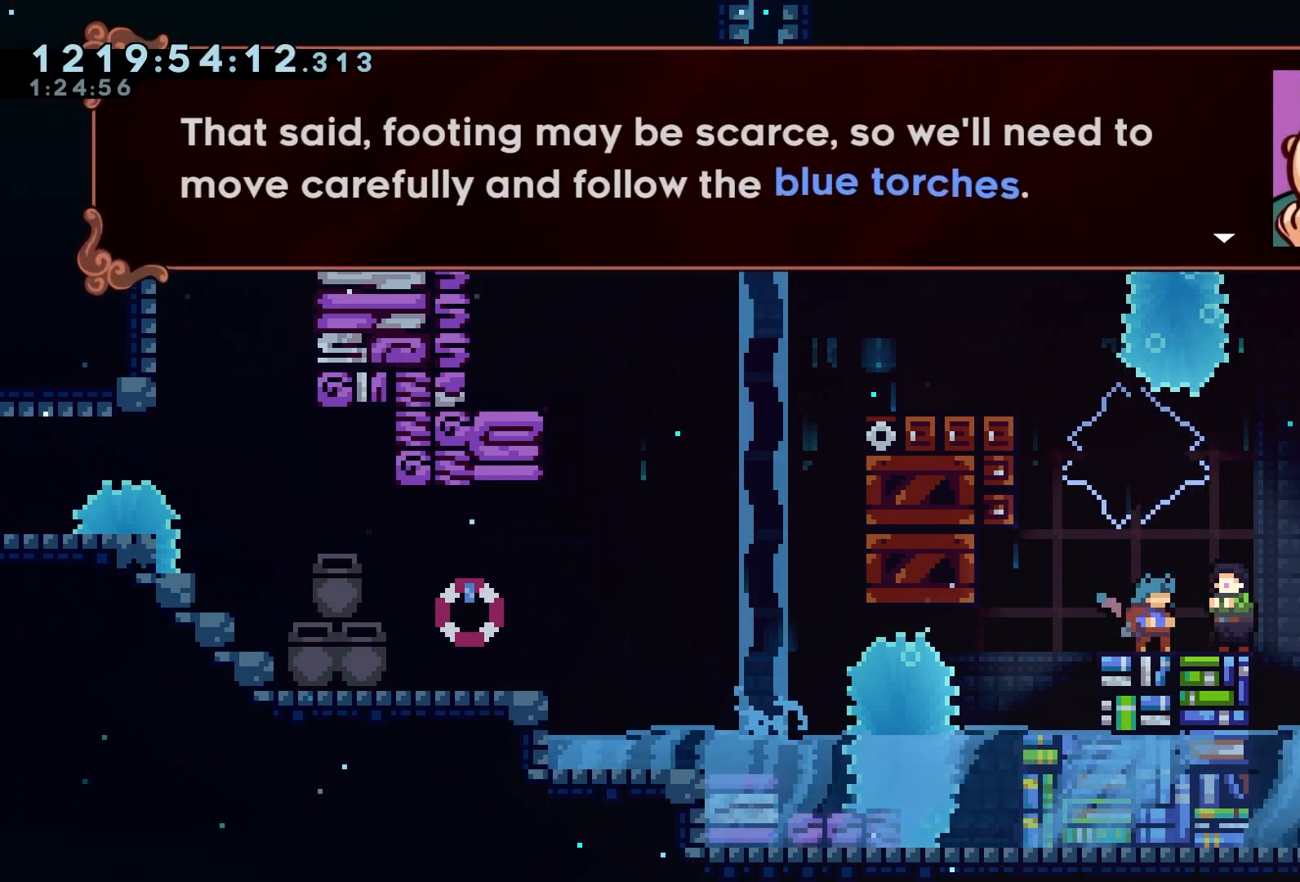
{"buttons": ["R2"], "left_stick": "center", "events": []}
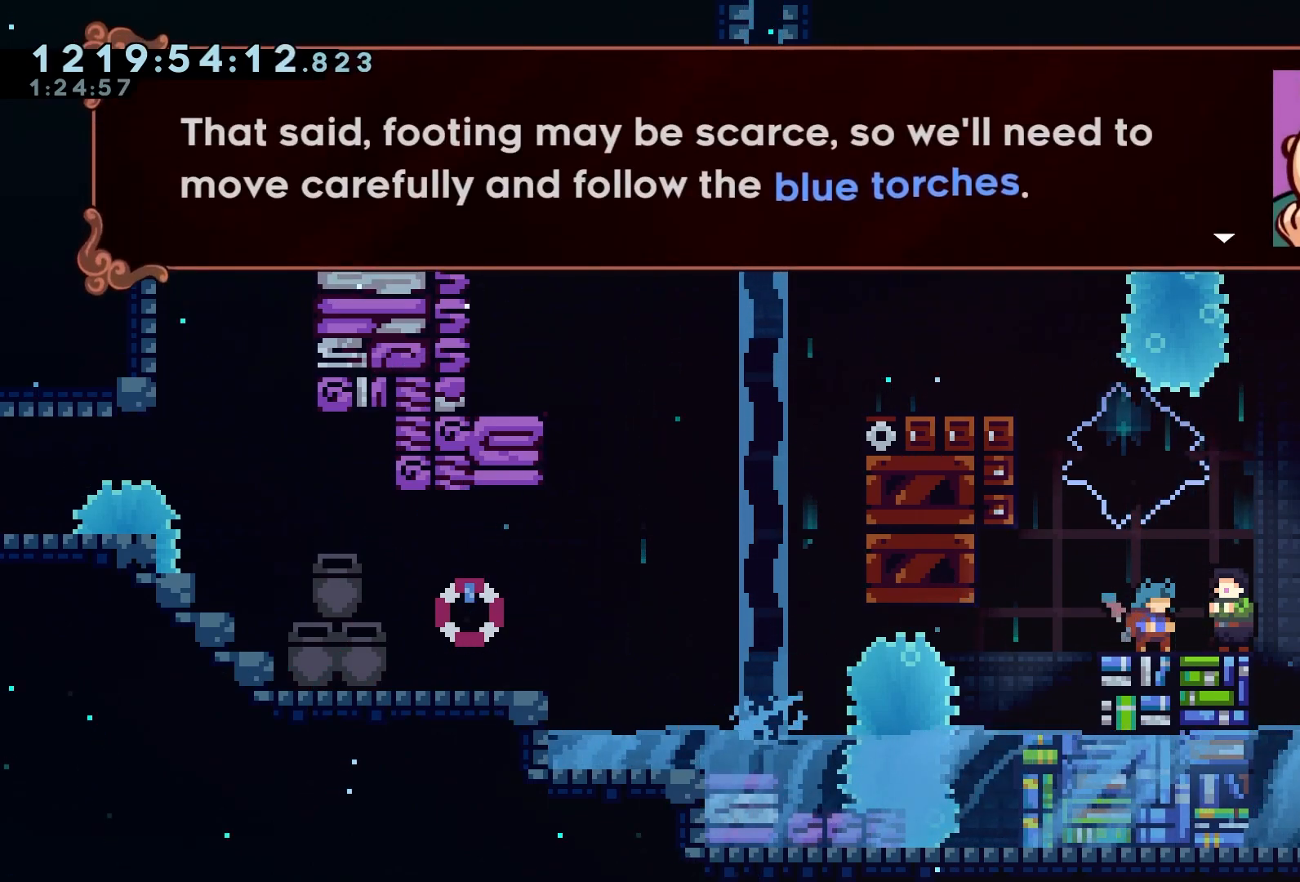
{"buttons": ["R2"], "left_stick": "center", "events": []}
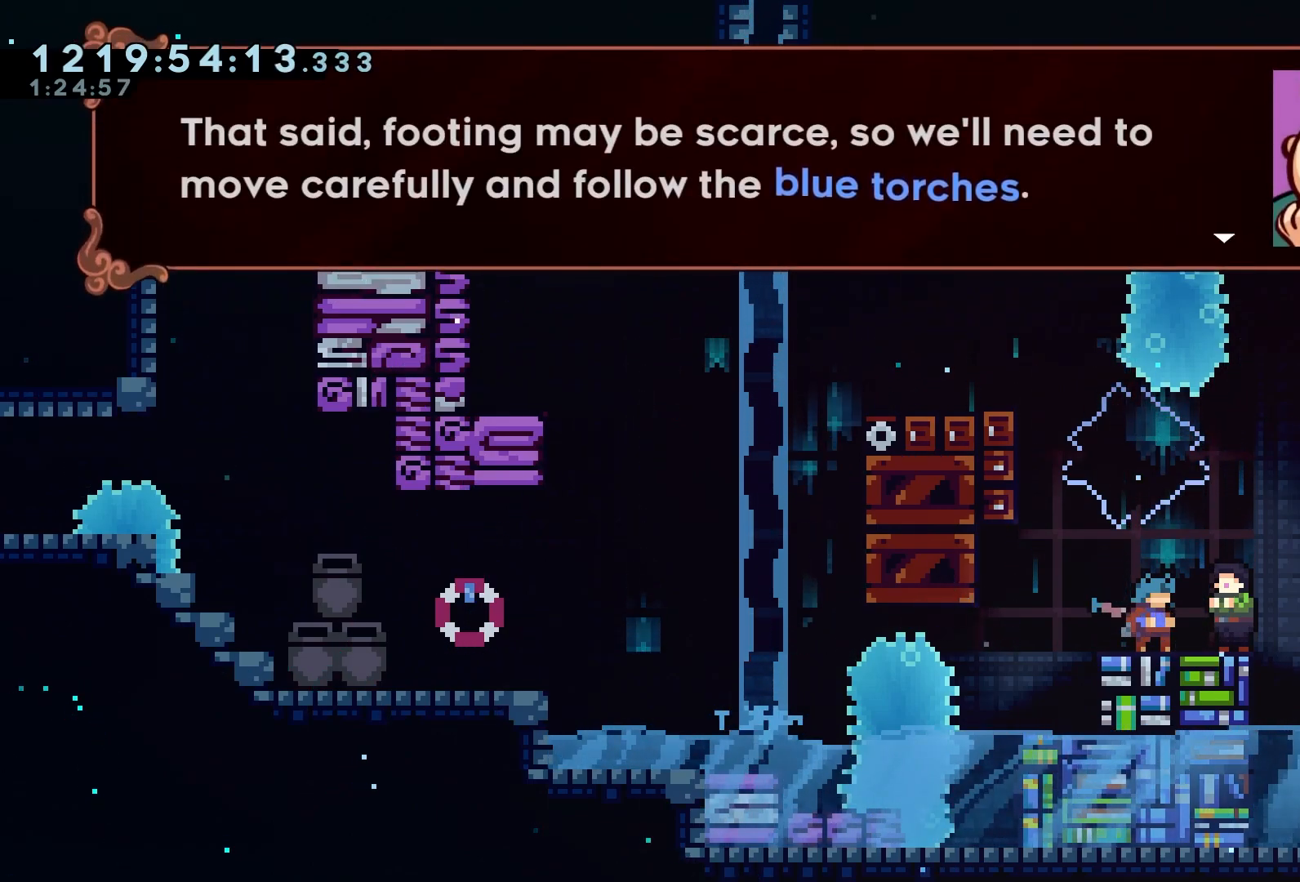
{"buttons": ["R2"], "left_stick": "center", "events": []}
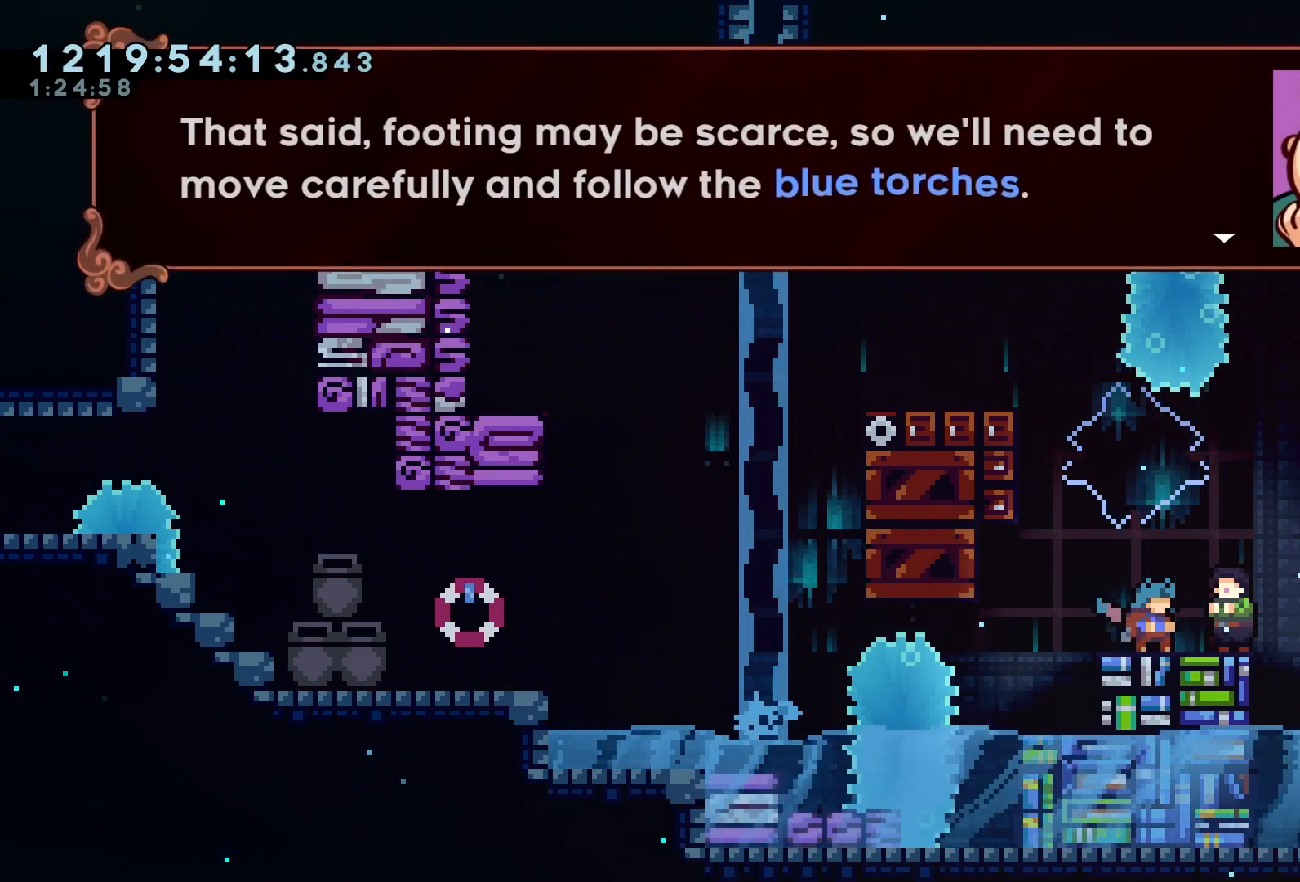
{"buttons": ["A", "R2"], "left_stick": "center", "events": [[117, "A", "down"], [300, "A", "up"], [400, "A", "down"]]}
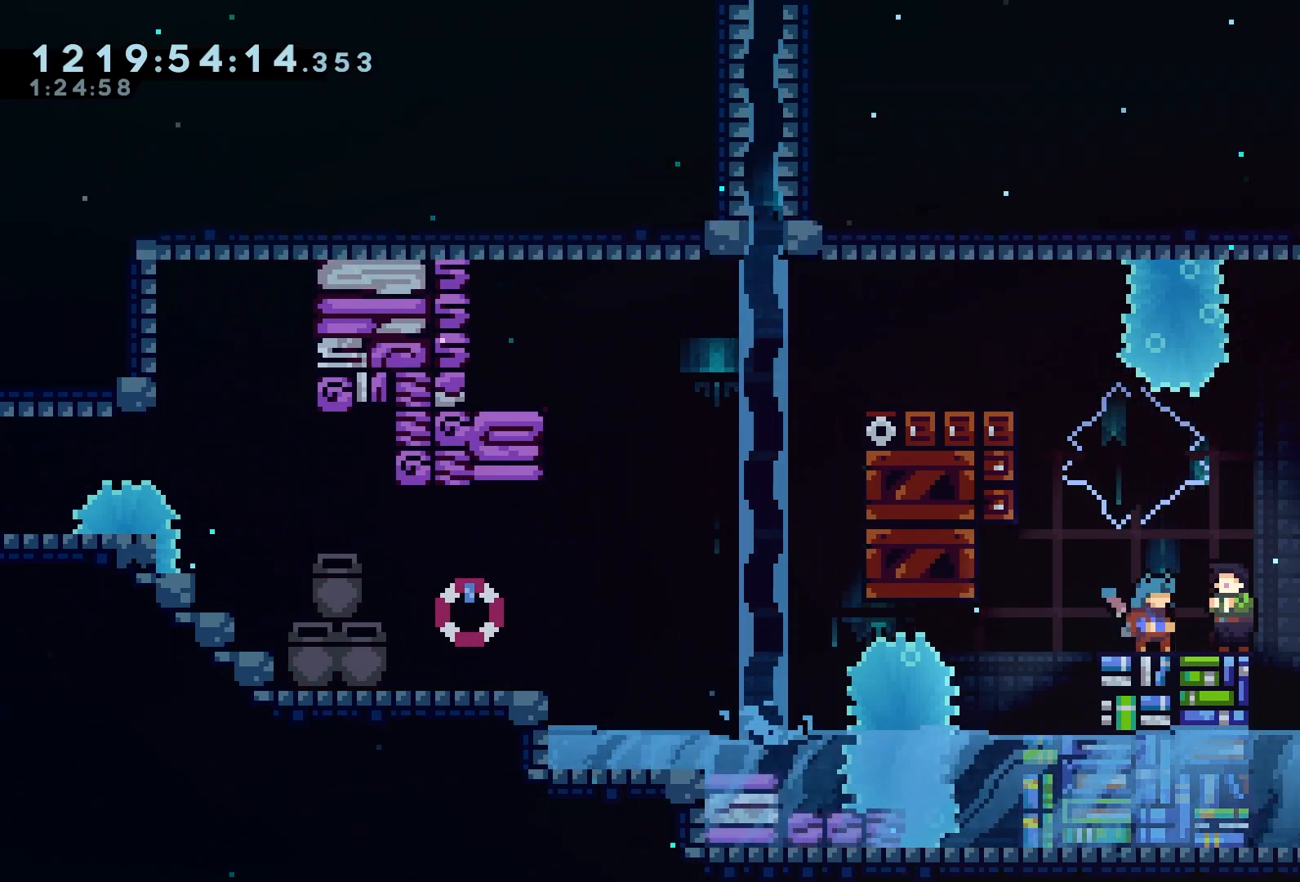
{"buttons": ["A", "R2"], "left_stick": "center", "events": [[50, "A", "up"], [467, "A", "down"]]}
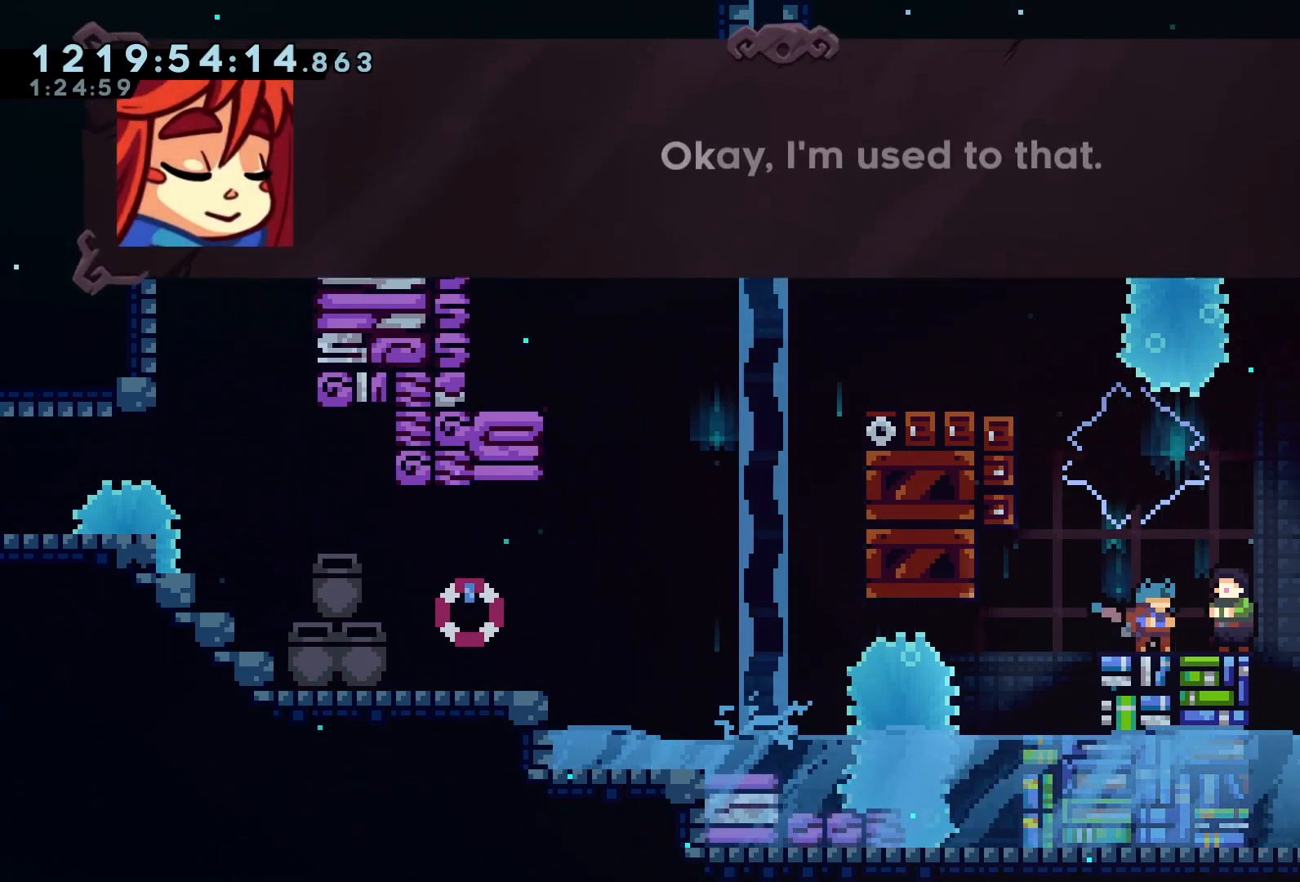
{"buttons": ["R2"], "left_stick": "center", "events": [[100, "A", "up"]]}
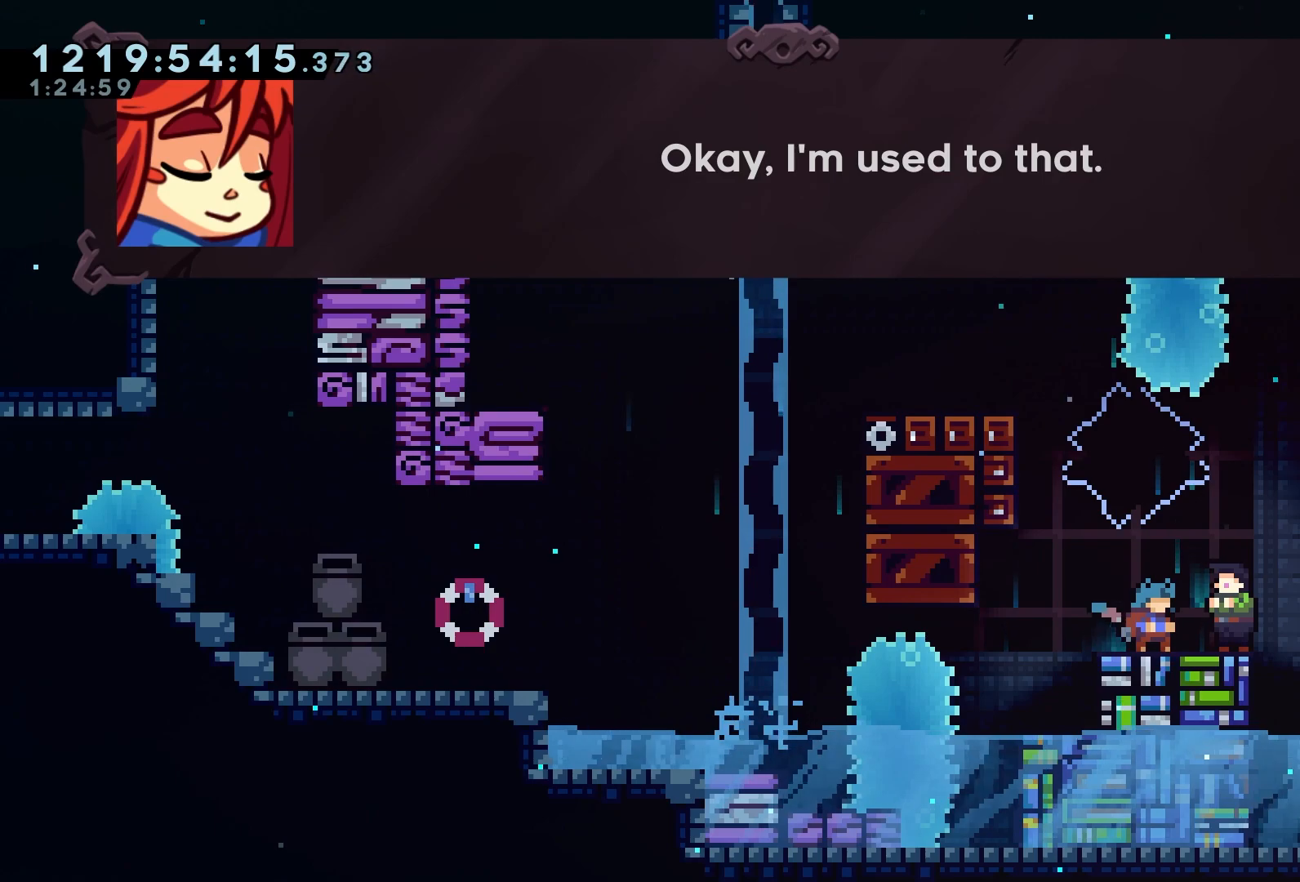
{"buttons": ["A", "R2"], "left_stick": "center", "events": [[400, "A", "down"]]}
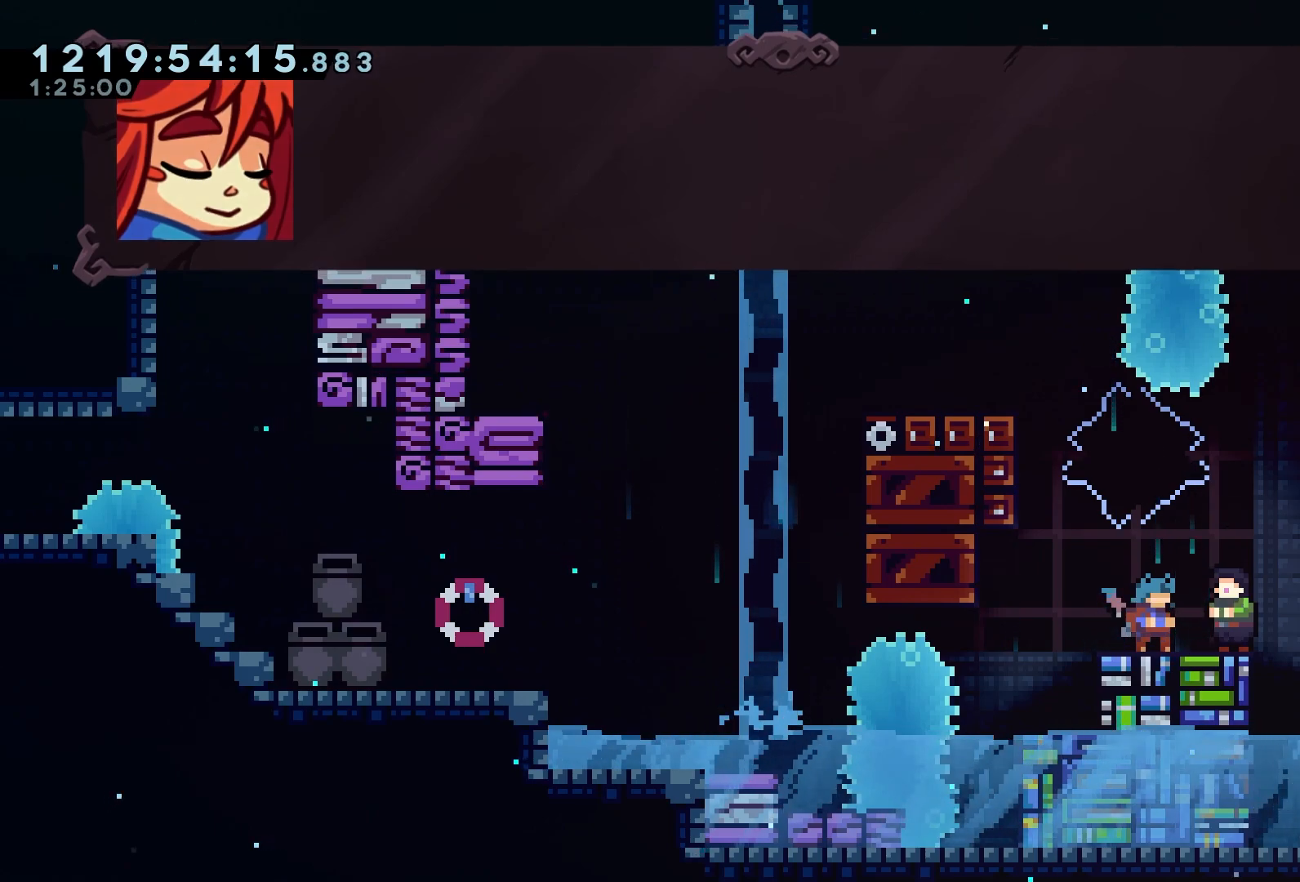
{"buttons": ["R2"], "left_stick": "center", "events": [[33, "A", "up"]]}
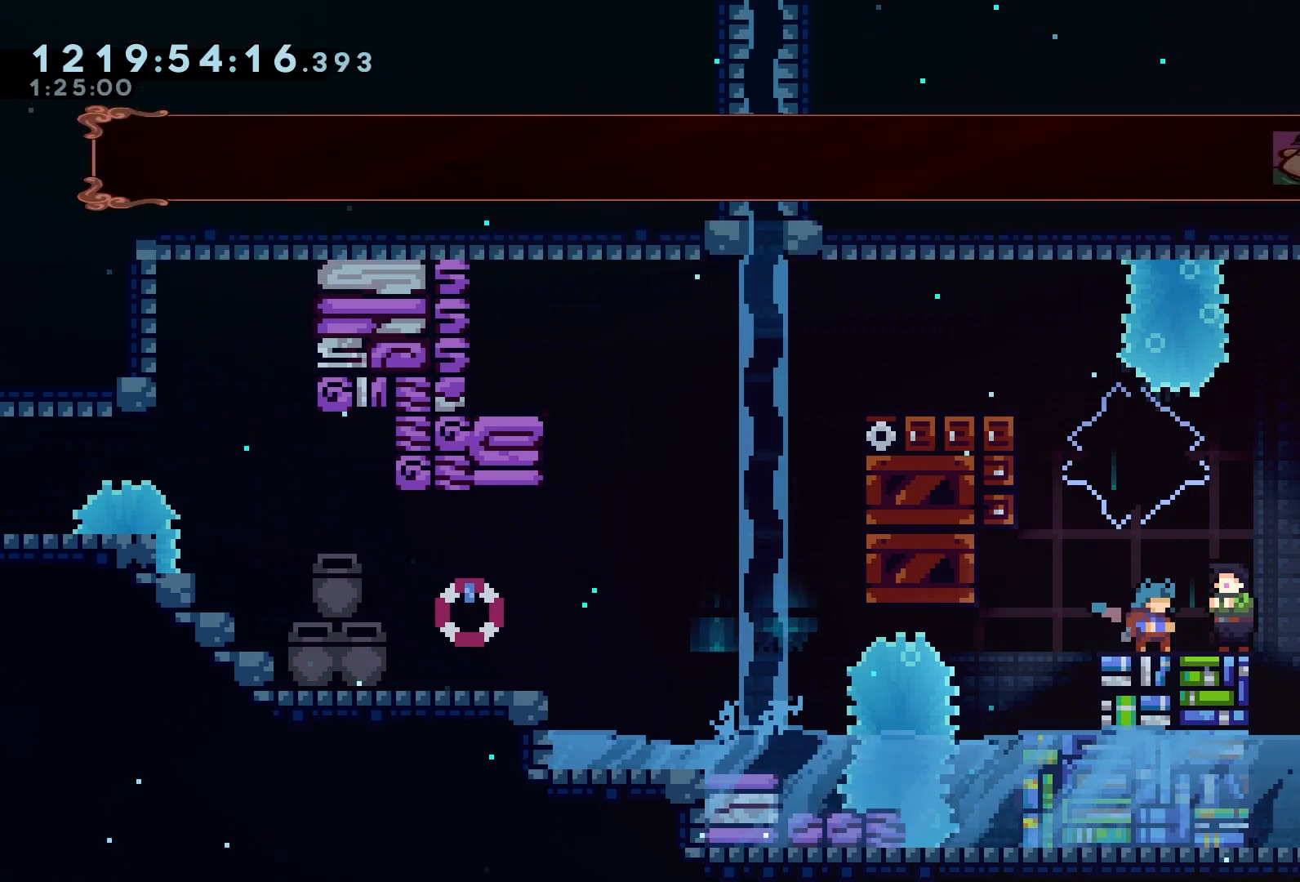
{"buttons": ["R2"], "left_stick": "center", "events": [[100, "A", "down"], [267, "A", "up"], [350, "A", "down"], [483, "A", "up"]]}
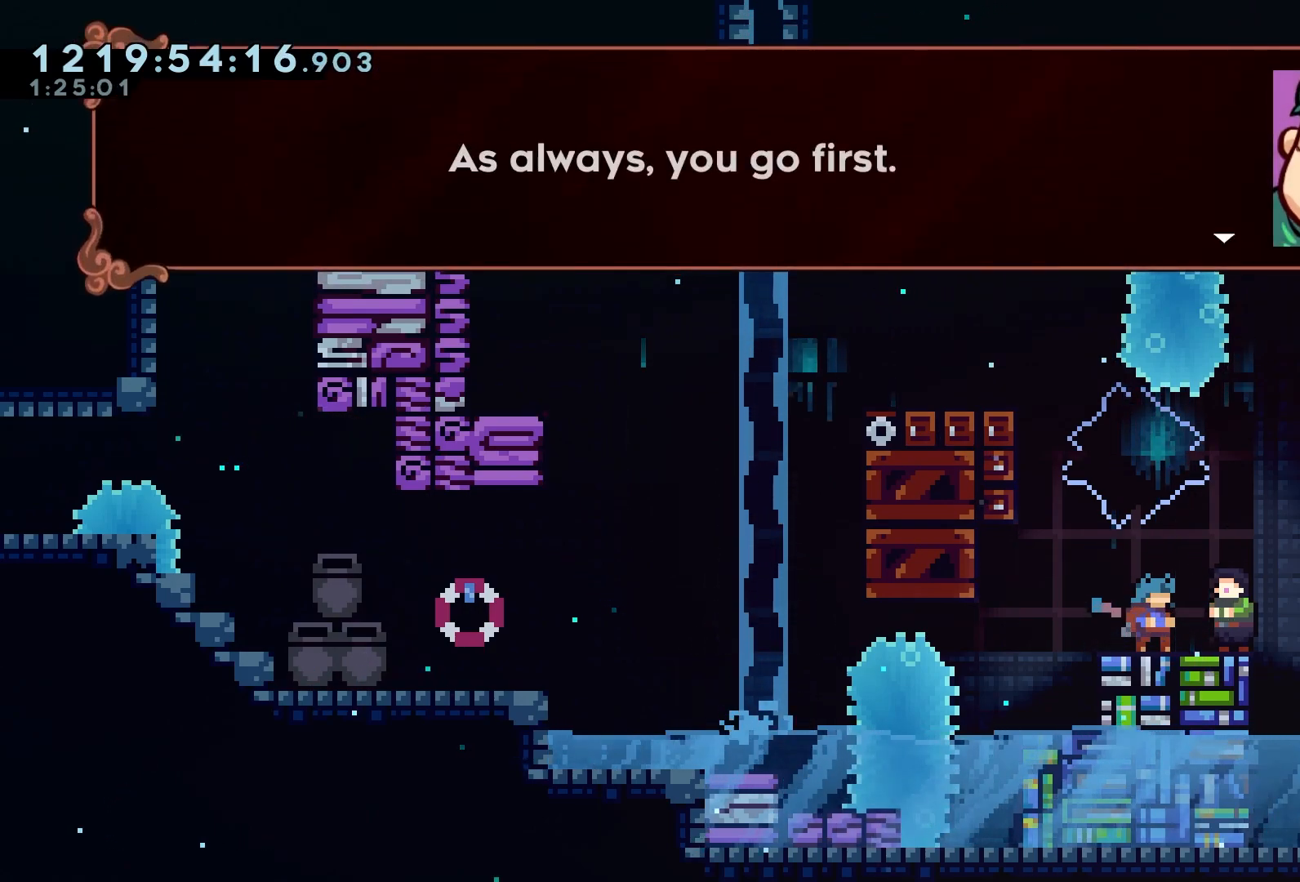
{"buttons": ["A", "R2"], "left_stick": "center", "events": [[500, "A", "down"]]}
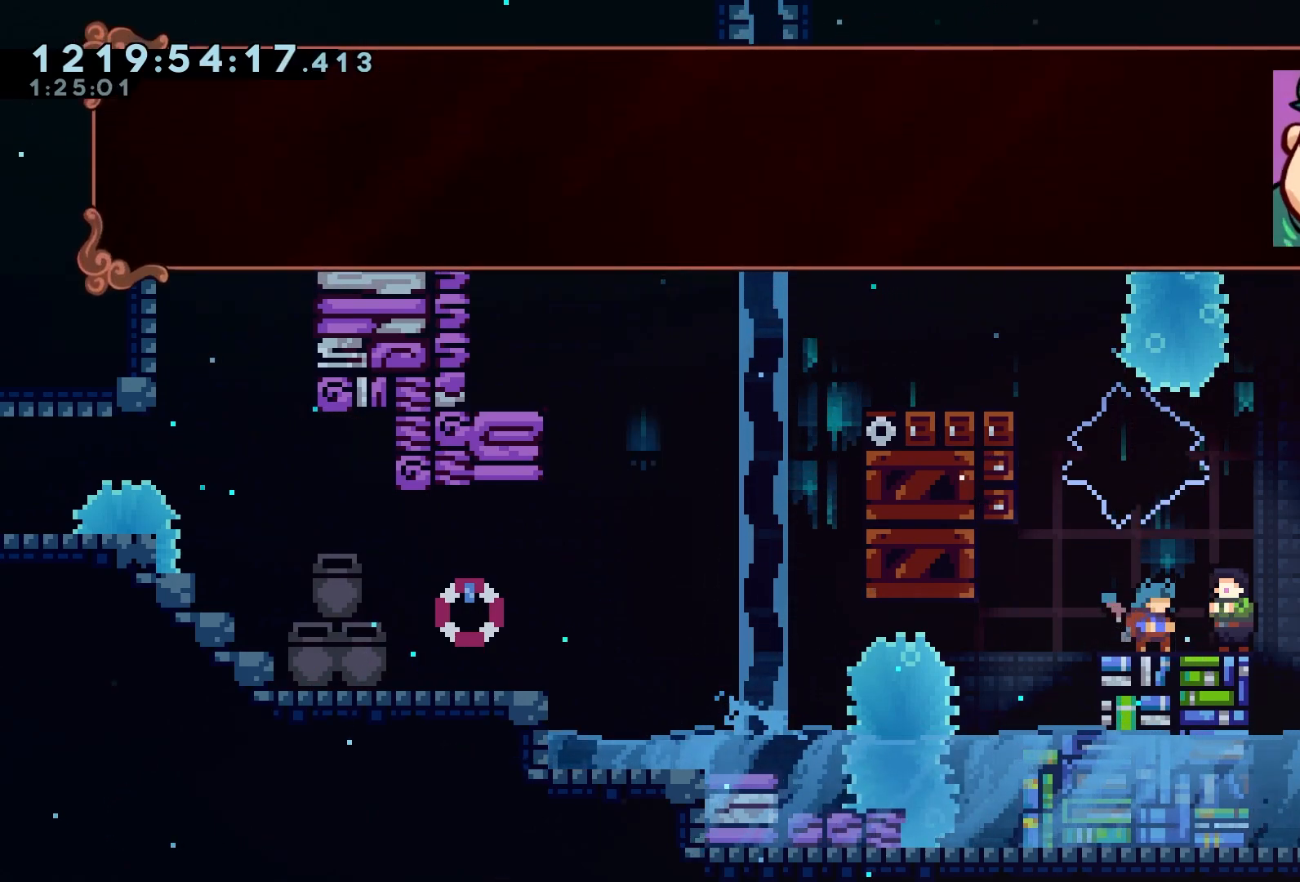
{"buttons": ["R2"], "left_stick": "center", "events": [[167, "A", "up"], [367, "A", "down"], [500, "A", "up"]]}
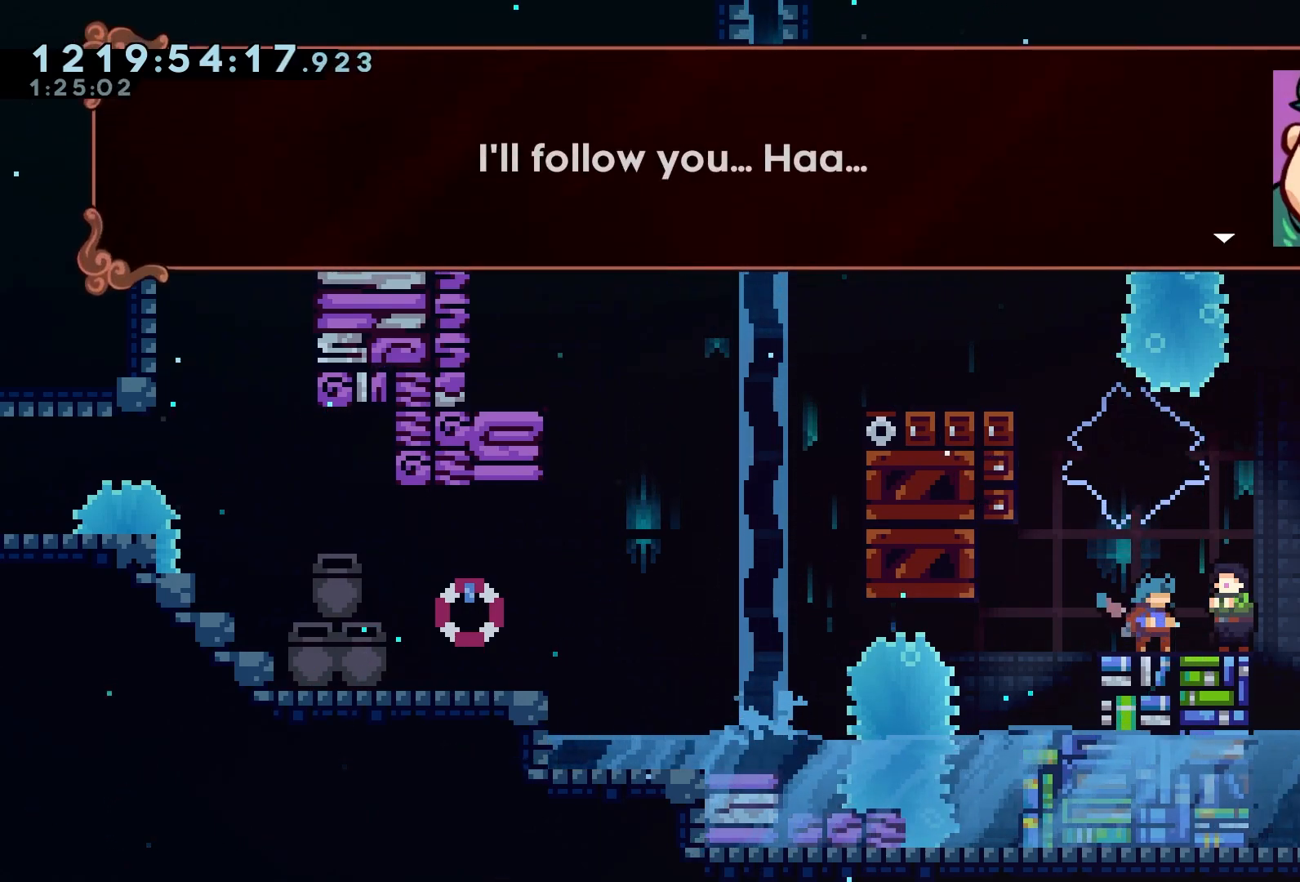
{"buttons": ["A", "R2", "DPAD_RIGHT"], "left_stick": "center", "events": [[433, "A", "down"], [467, "DPAD_RIGHT", "down"]]}
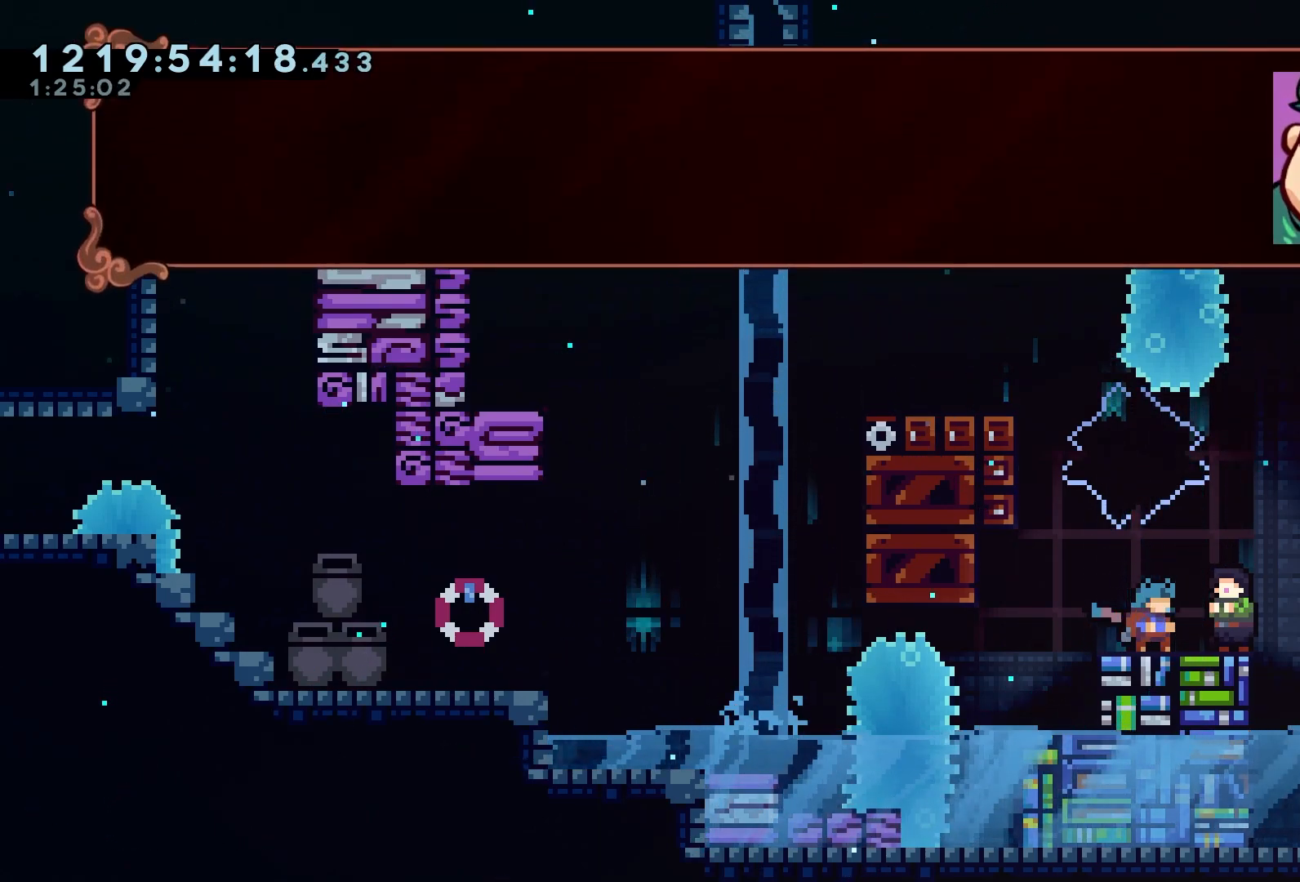
{"buttons": ["R2", "DPAD_RIGHT"], "left_stick": "center", "events": [[83, "A", "up"]]}
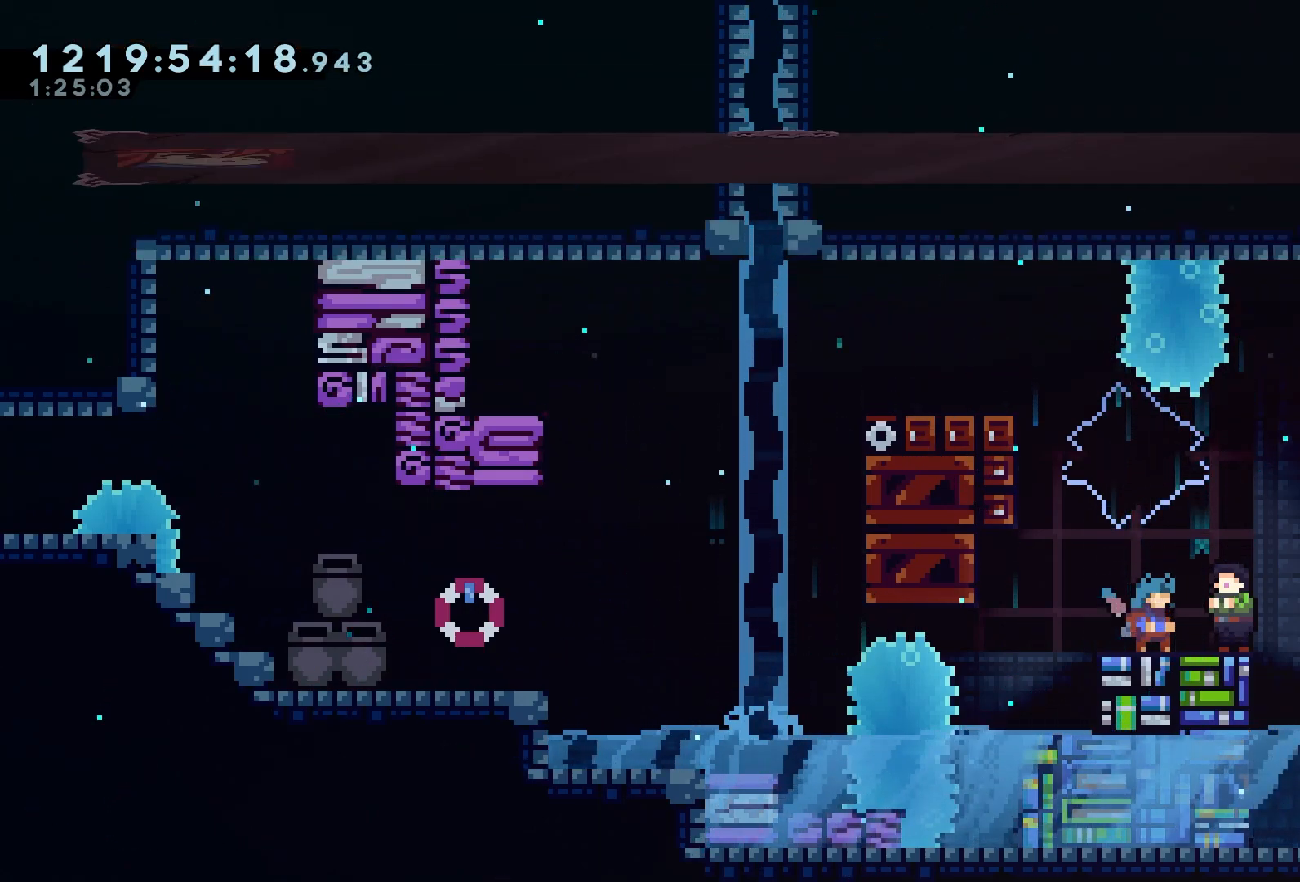
{"buttons": ["R2", "DPAD_RIGHT"], "left_stick": "center", "events": [[283, "A", "down"], [433, "A", "up"]]}
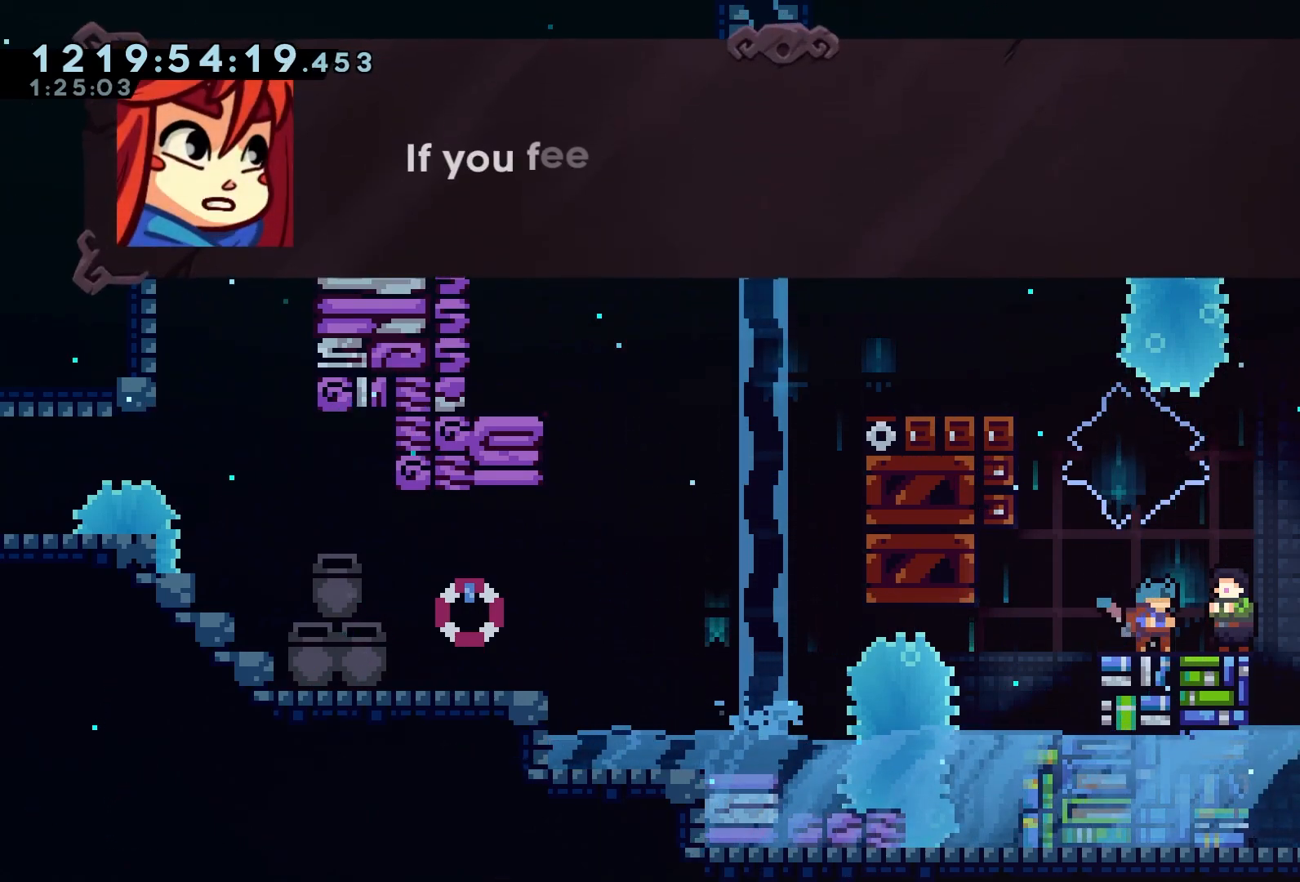
{"buttons": ["R2", "DPAD_RIGHT"], "left_stick": "center", "events": [[117, "A", "down"], [250, "A", "up"]]}
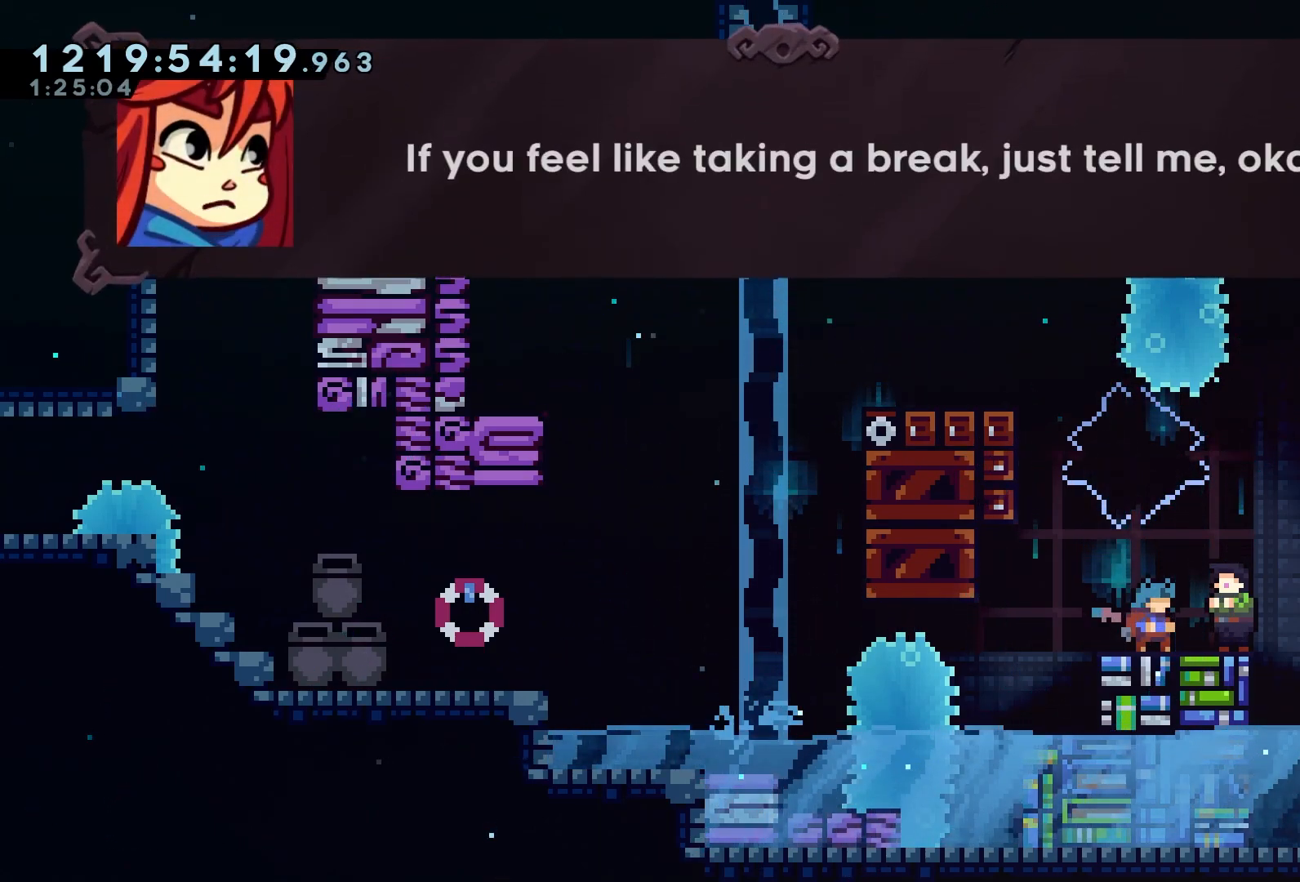
{"buttons": ["A", "R2", "DPAD_RIGHT"], "left_stick": "center", "events": [[217, "A", "down"], [350, "A", "up"], [500, "A", "down"]]}
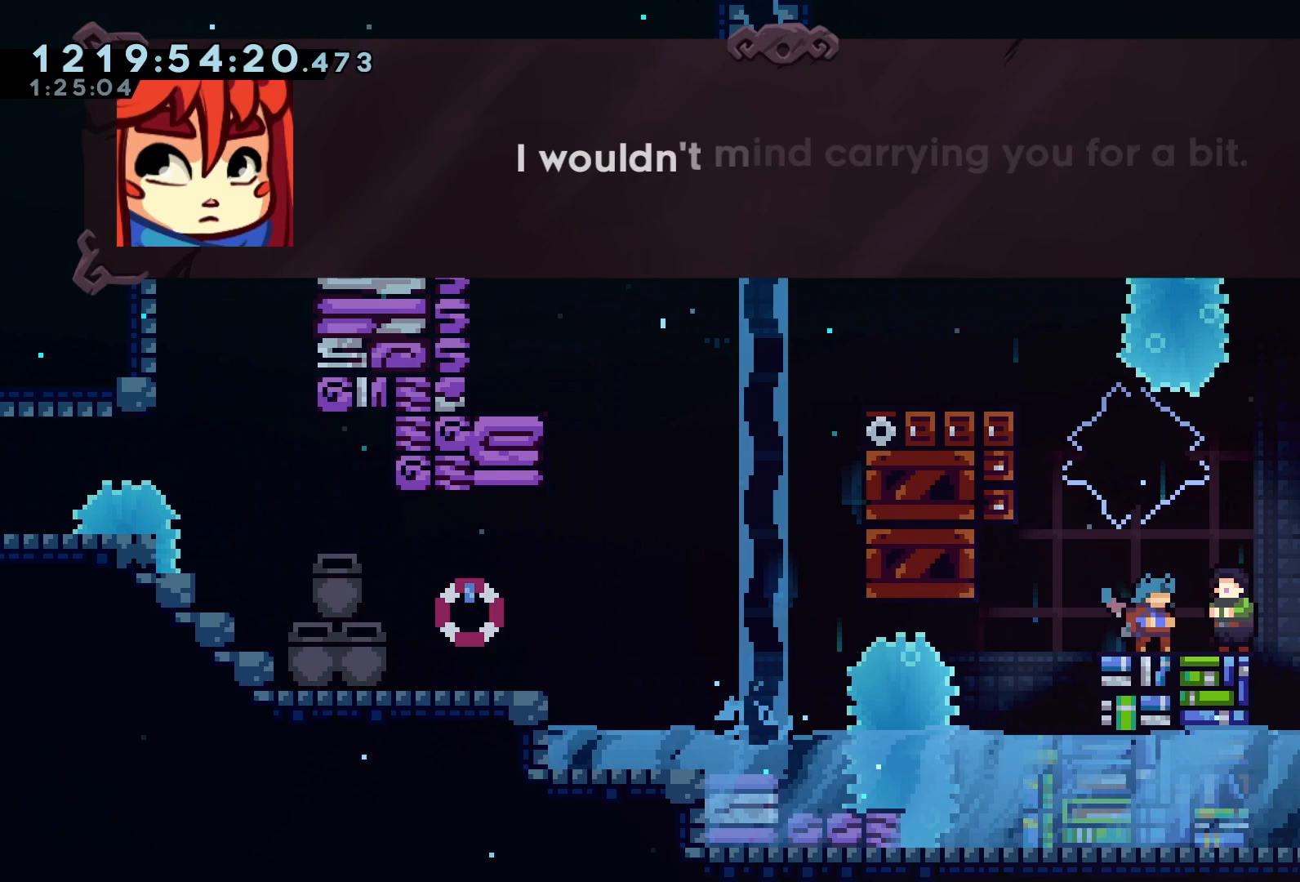
{"buttons": ["R2", "DPAD_RIGHT"], "left_stick": "center", "events": [[150, "A", "up"]]}
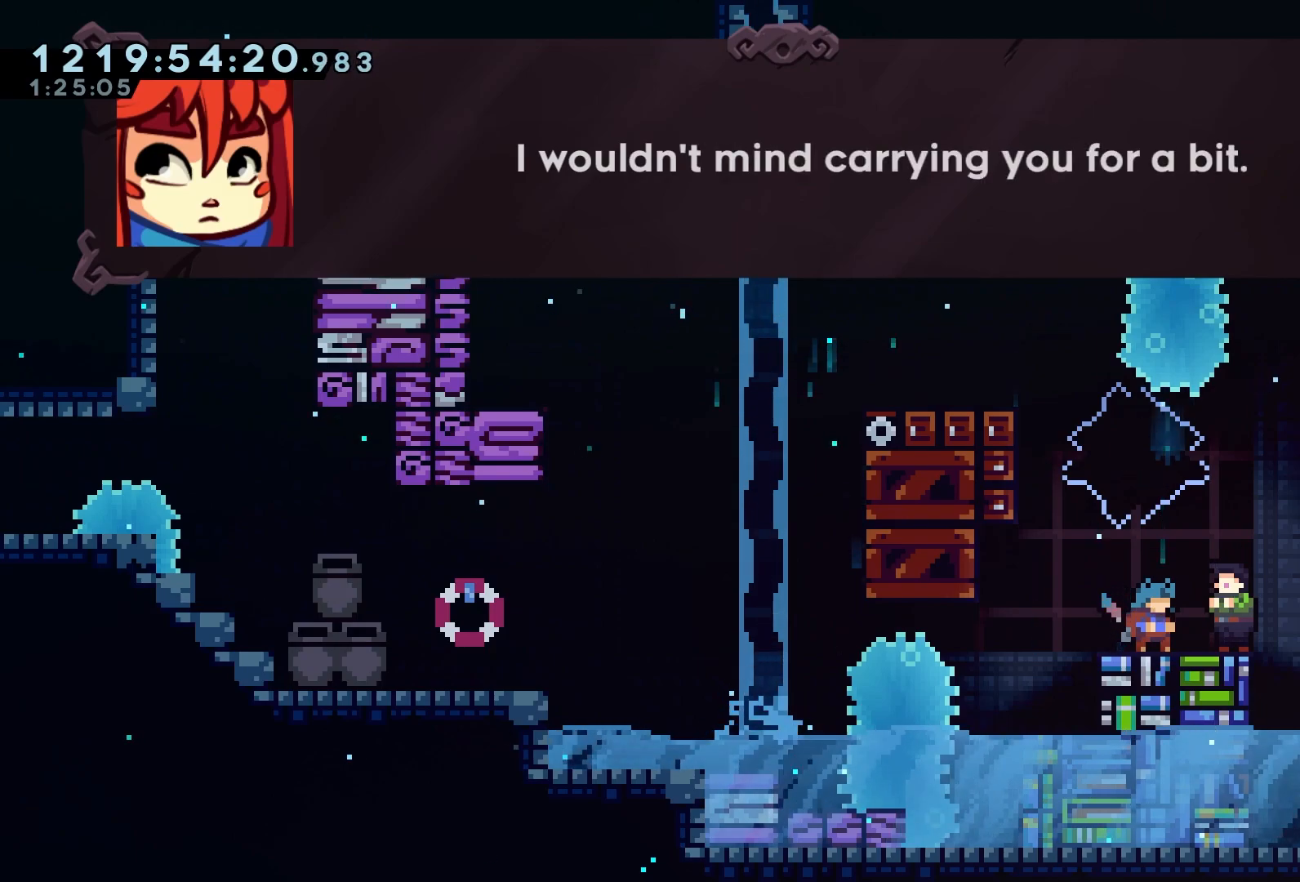
{"buttons": ["R2", "DPAD_RIGHT"], "left_stick": "center", "events": [[133, "A", "down"], [267, "A", "up"]]}
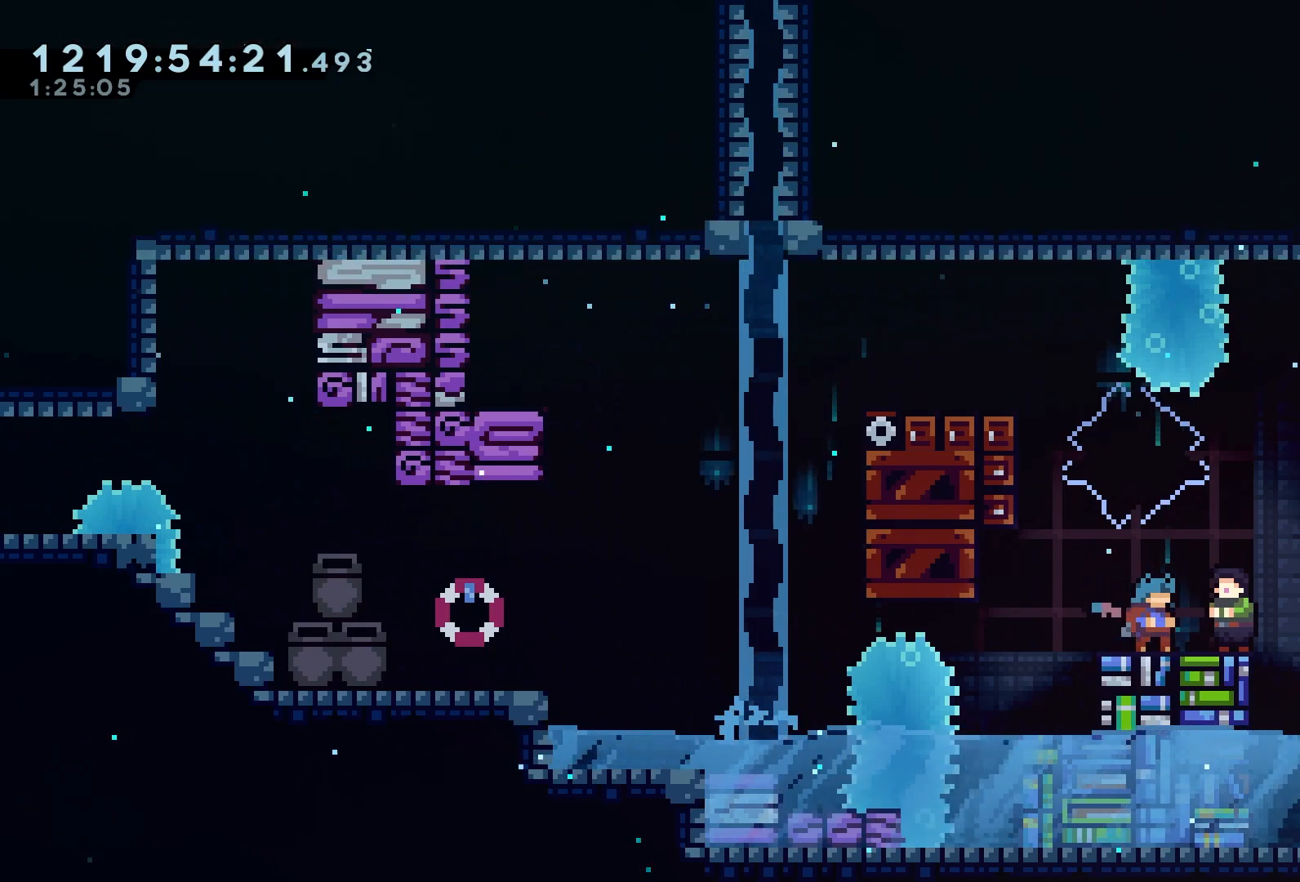
{"buttons": ["R2", "DPAD_RIGHT"], "left_stick": "center", "events": [[350, "A", "down"], [483, "A", "up"]]}
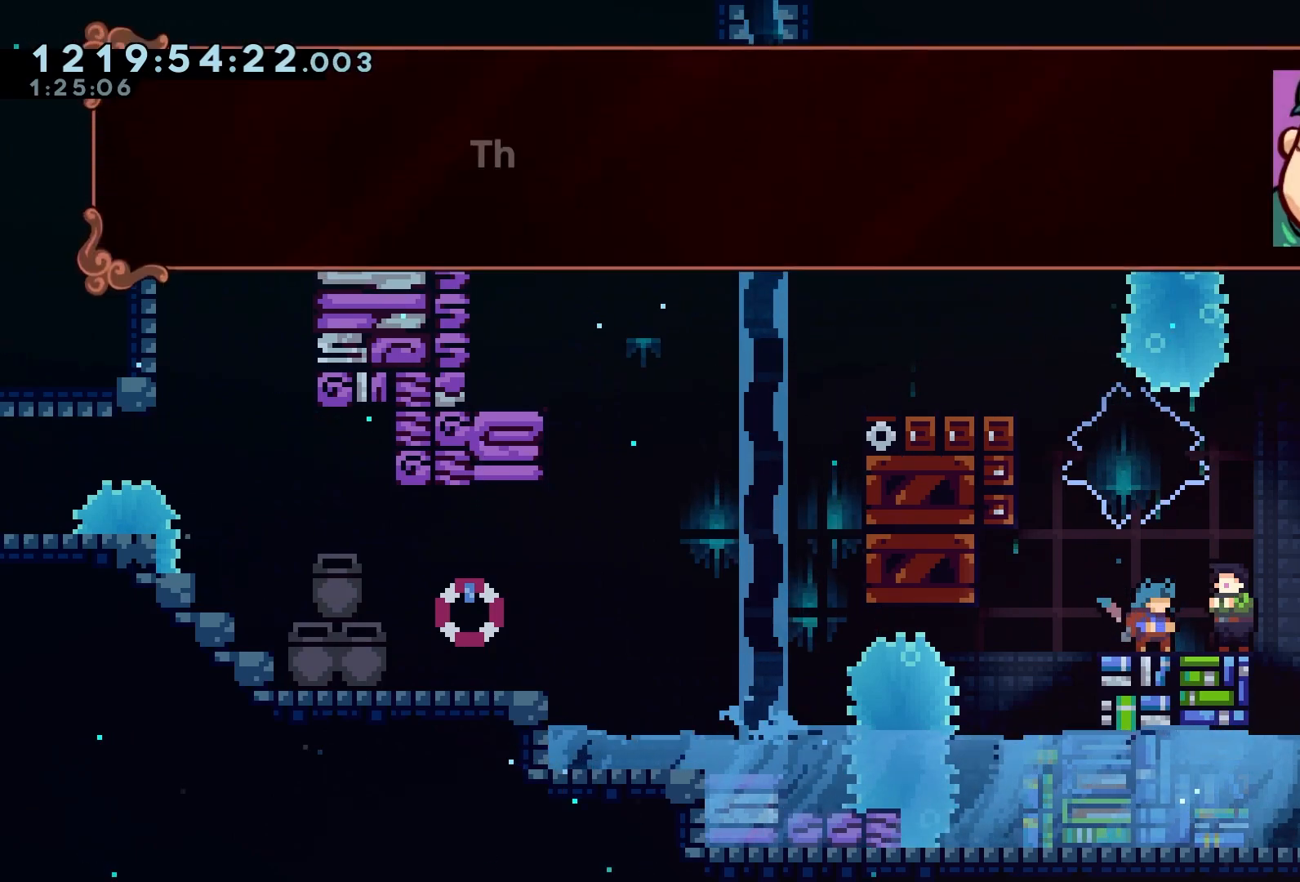
{"buttons": ["R2", "DPAD_RIGHT"], "left_stick": "center", "events": [[100, "A", "down"], [233, "A", "up"]]}
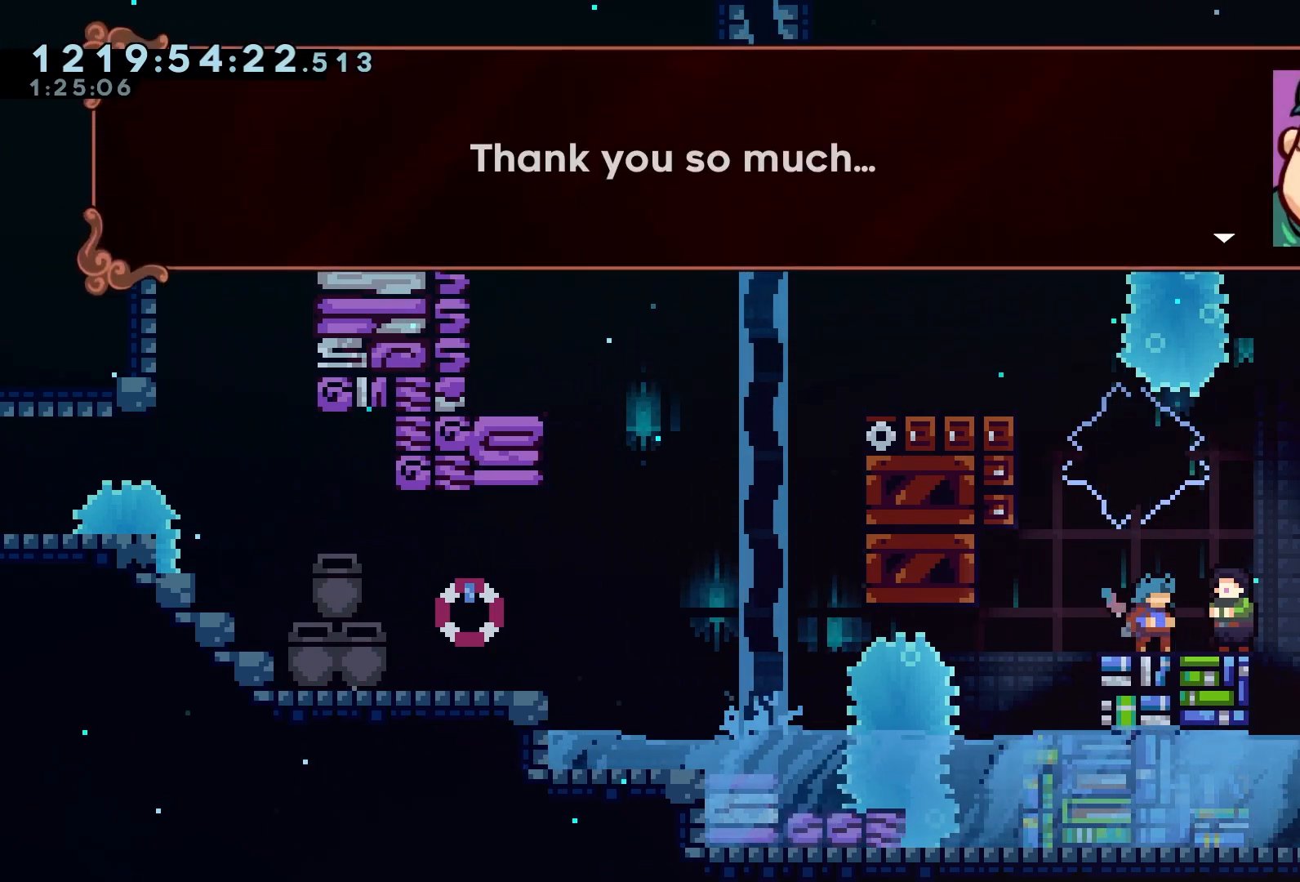
{"buttons": ["R2", "DPAD_RIGHT"], "left_stick": "center", "events": [[100, "A", "down"], [217, "A", "up"]]}
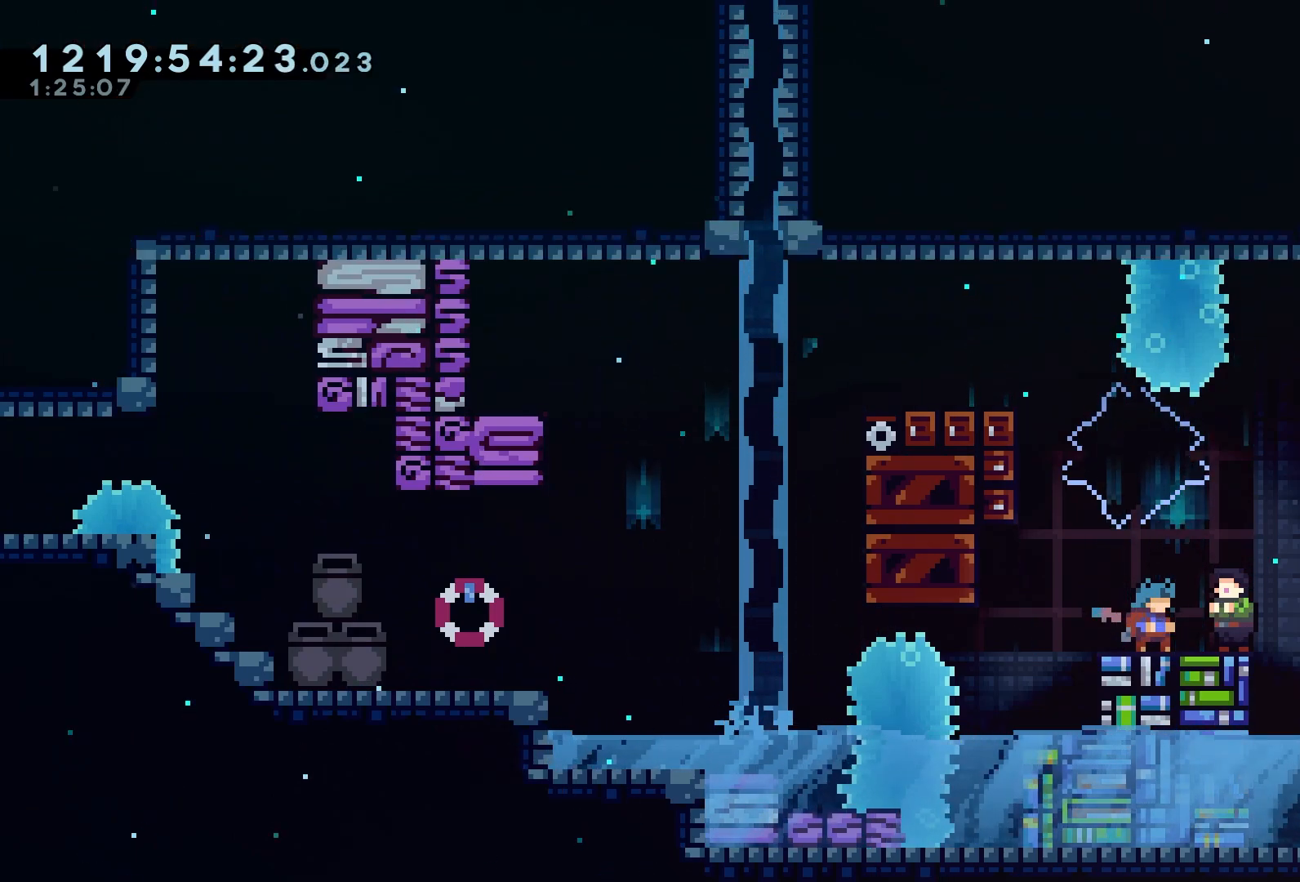
{"buttons": ["R2", "DPAD_RIGHT"], "left_stick": "center", "events": []}
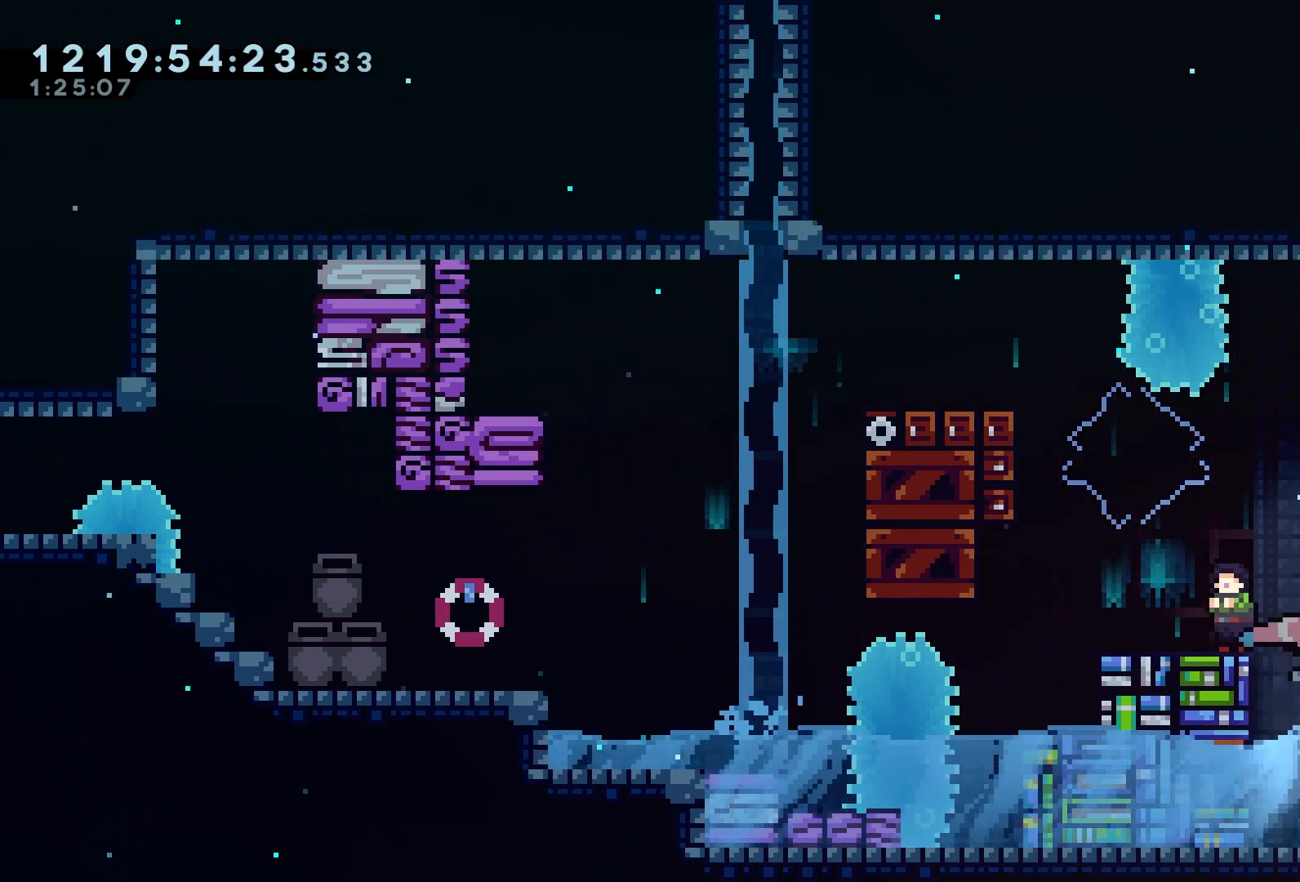
{"buttons": ["R2", "DPAD_RIGHT"], "left_stick": "center", "events": []}
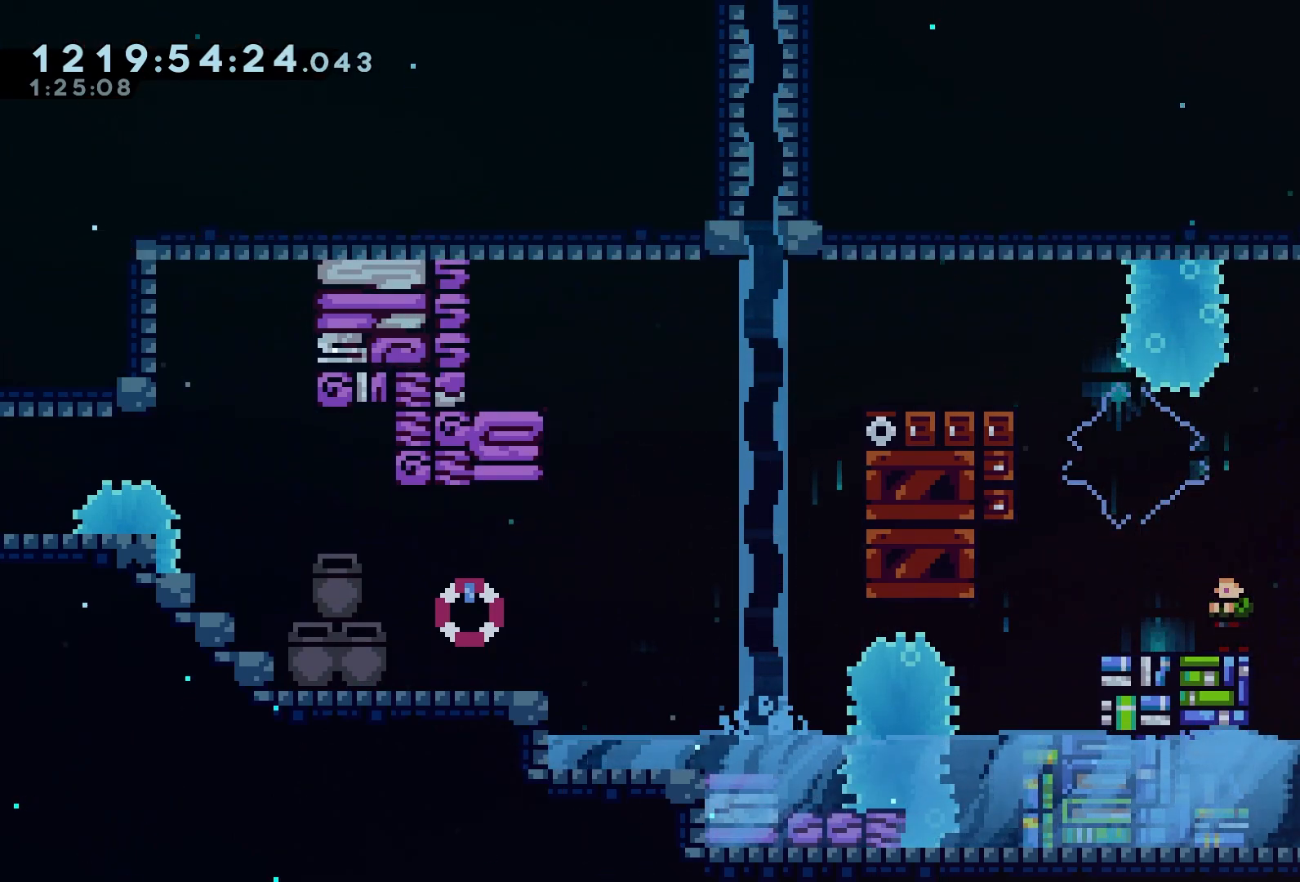
{"buttons": ["R2", "DPAD_RIGHT"], "left_stick": "center", "events": []}
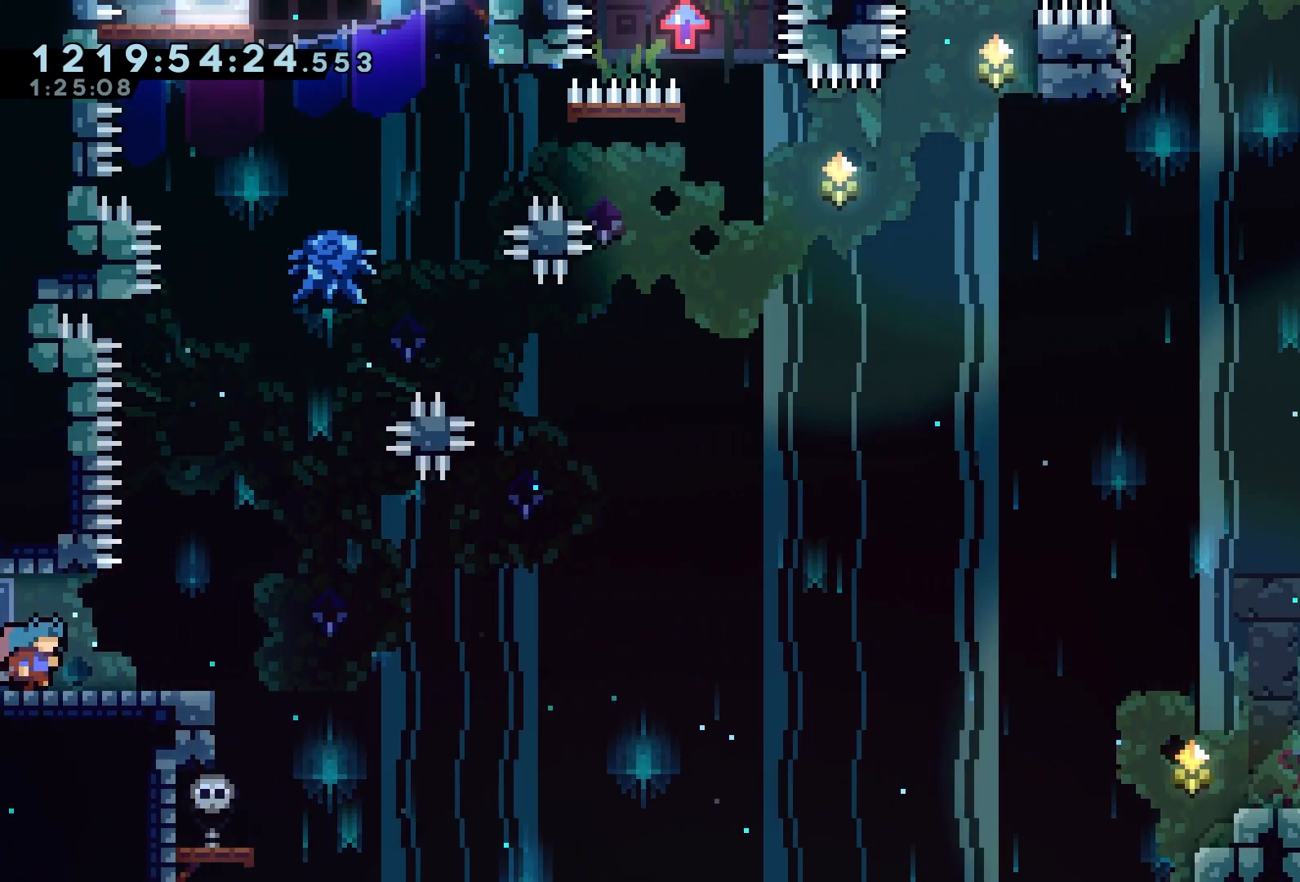
{"buttons": ["A", "R2", "DPAD_LEFT"], "left_stick": "center"}
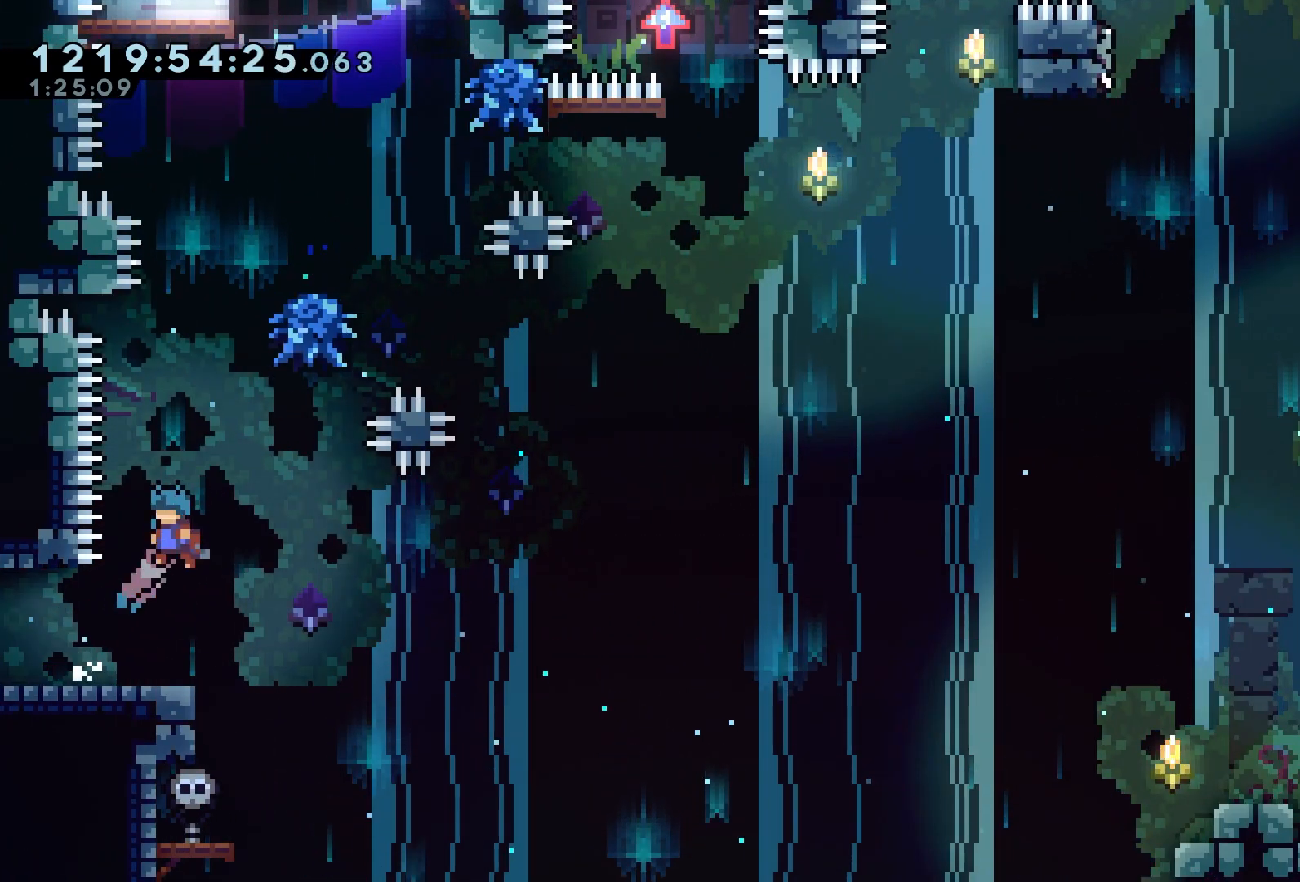
{"buttons": ["R2"], "left_stick": "center", "events": [[417, "A", "up"], [417, "DPAD_LEFT", "up"]]}
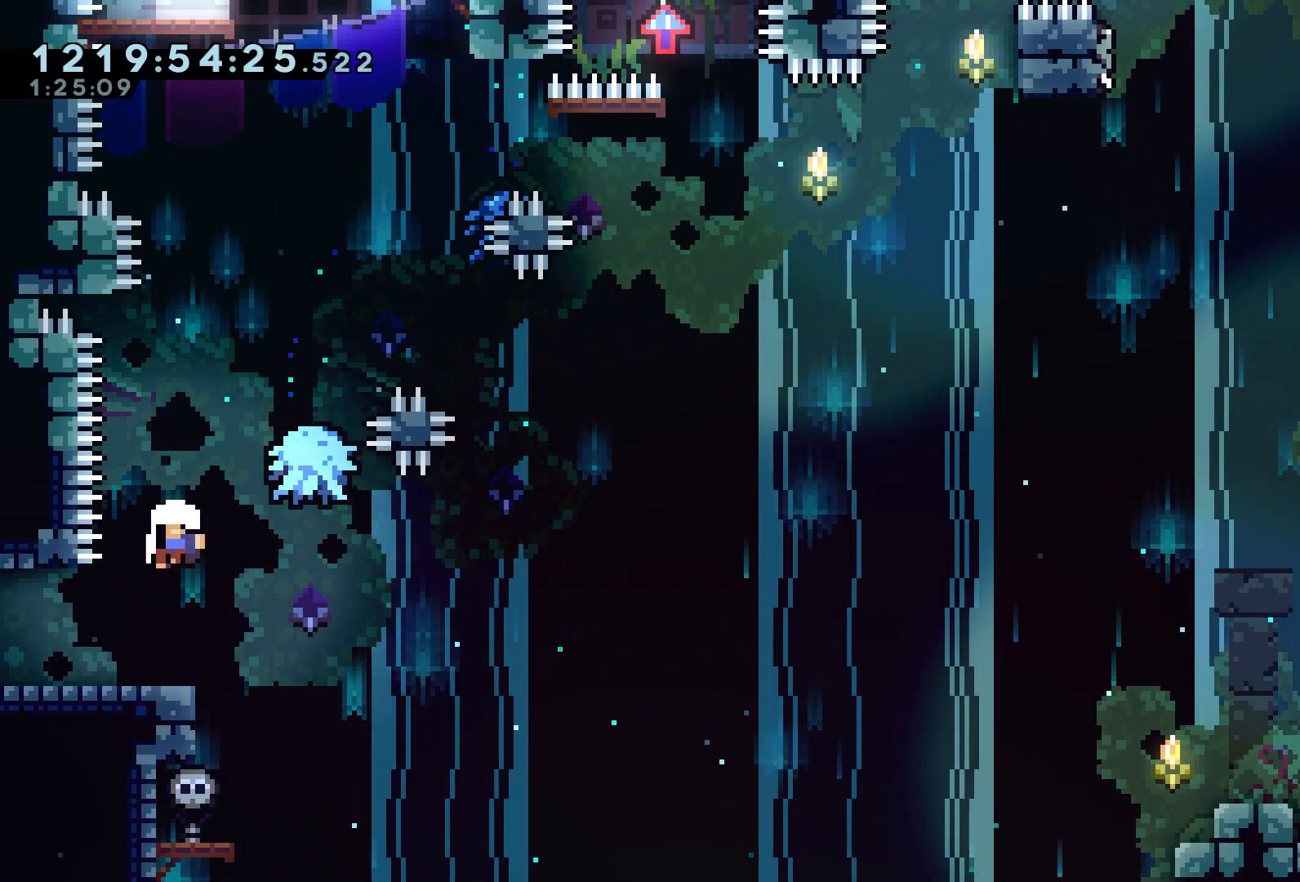
{"buttons": ["R1", "R2"], "left_stick": "center", "events": [[167, "R1", "down"], [317, "R1", "up"], [450, "R1", "down"]]}